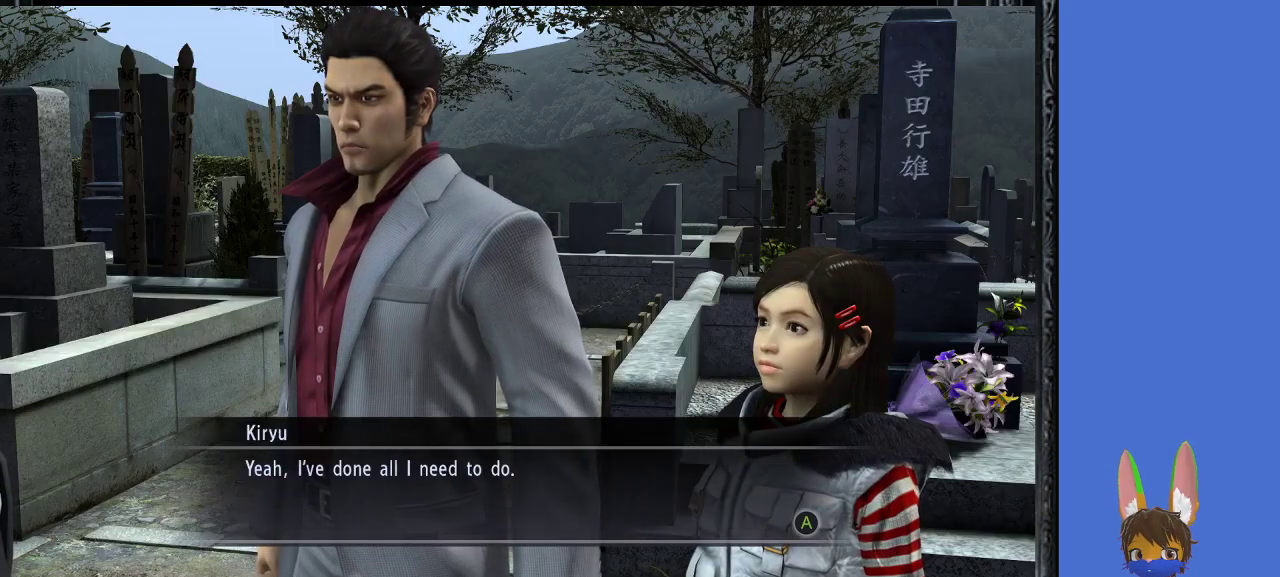
Gameplay with a controller (PlayStation layout); each line is a JSON object with the inputs held at the frame after it. "events" lists button and stick changes between this image and that frame as [ms after this image, input, new state], when the widget could be followed in between.
{"buttons": [], "left_stick": "center", "right_stick": "center", "events": [[367, "CROSS", "down"], [467, "CROSS", "up"]]}
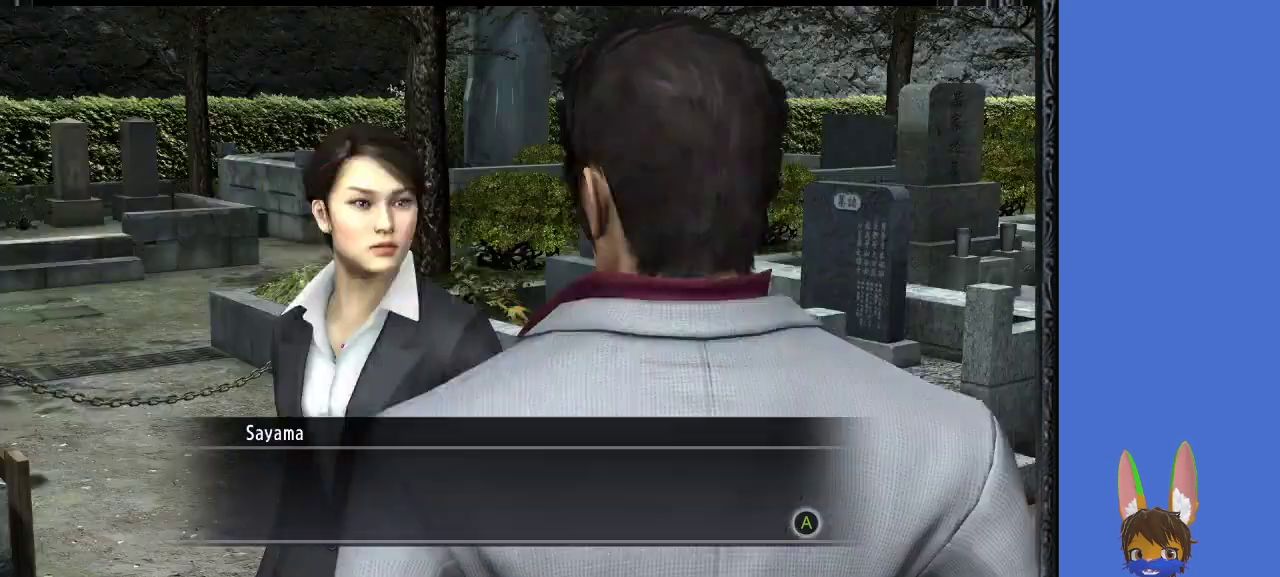
{"buttons": [], "left_stick": "center", "right_stick": "center", "events": [[167, "CROSS", "down"], [267, "CROSS", "up"]]}
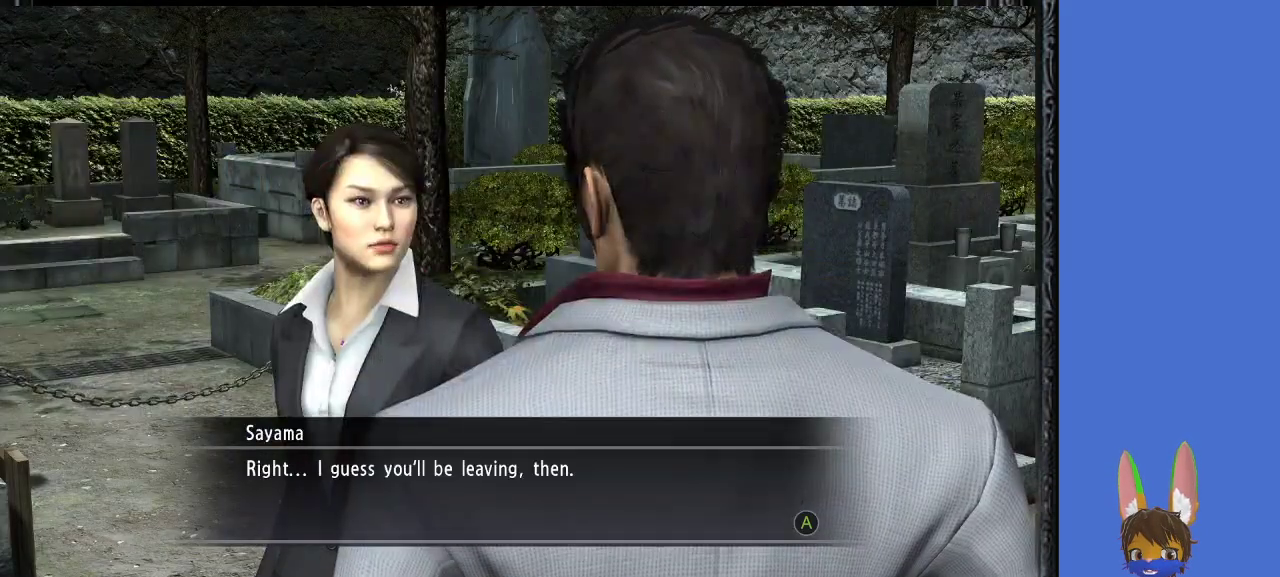
{"buttons": [], "left_stick": "center", "right_stick": "center", "events": []}
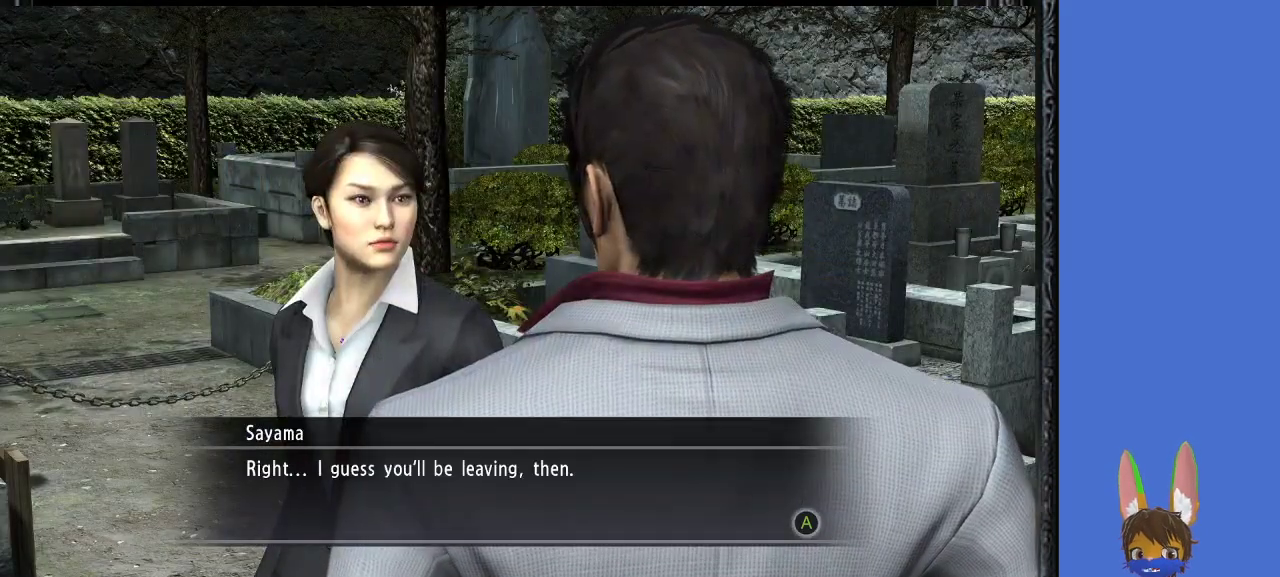
{"buttons": [], "left_stick": "center", "right_stick": "center", "events": []}
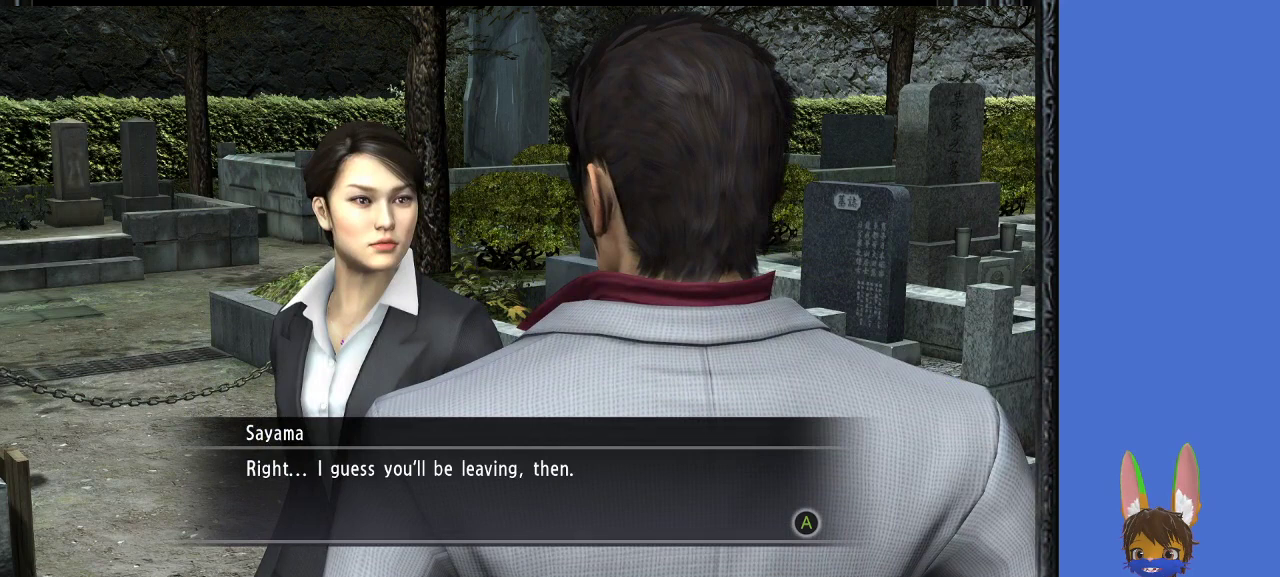
{"buttons": ["CROSS"], "left_stick": "center", "right_stick": "center", "events": [[467, "CROSS", "down"]]}
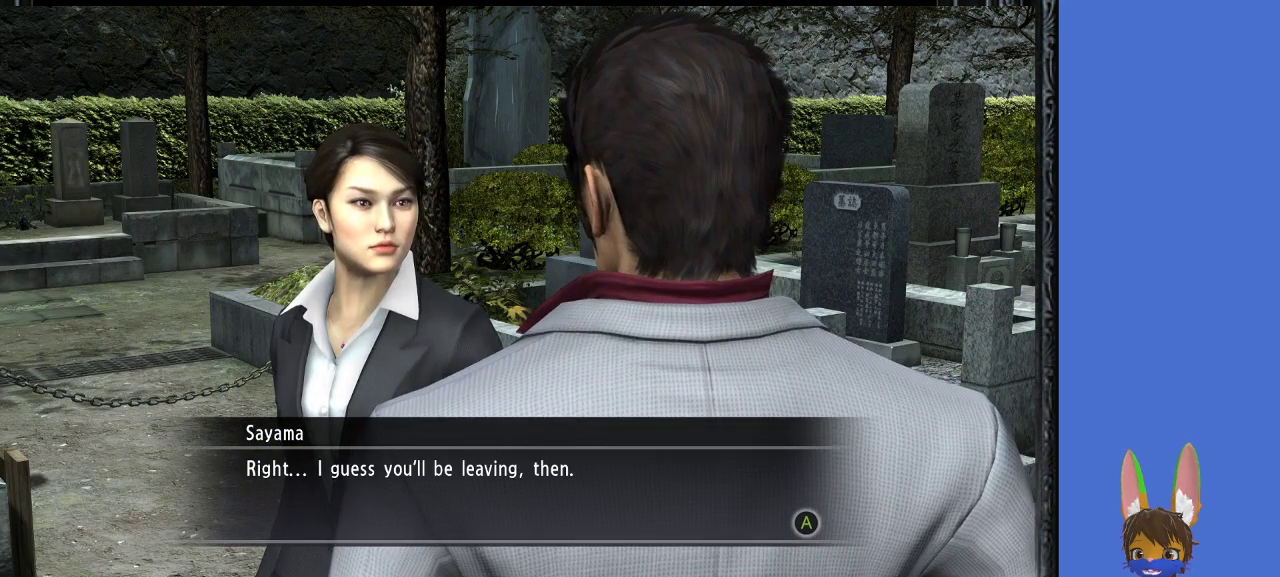
{"buttons": [], "left_stick": "center", "right_stick": "center", "events": [[200, "CROSS", "up"], [367, "CROSS", "down"], [500, "CROSS", "up"]]}
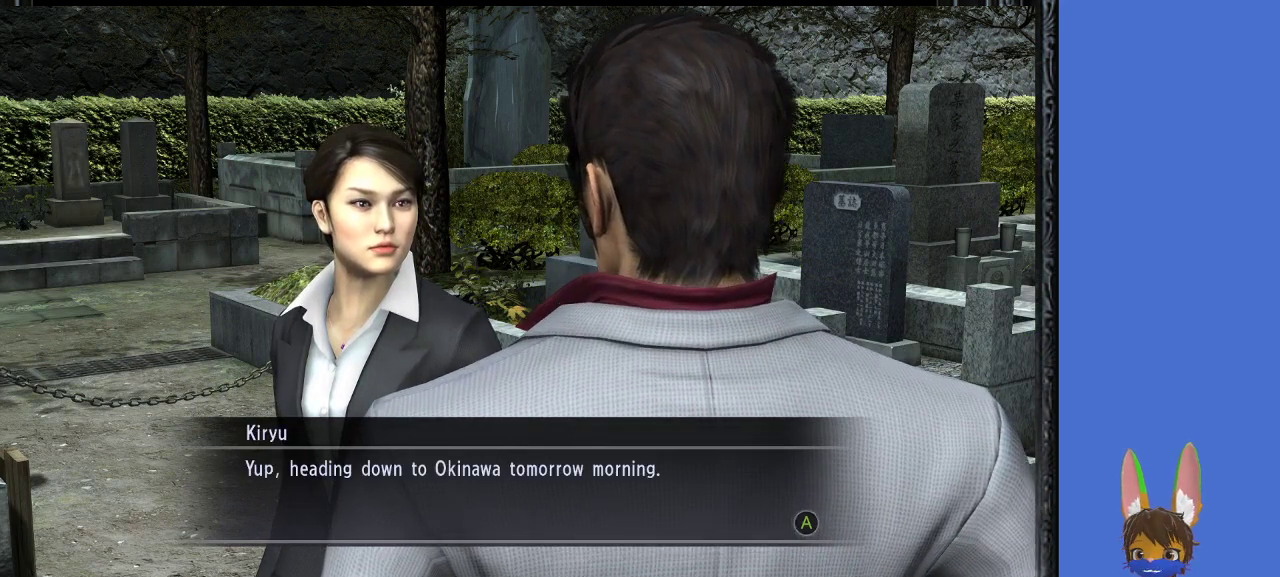
{"buttons": [], "left_stick": "center", "right_stick": "center", "events": []}
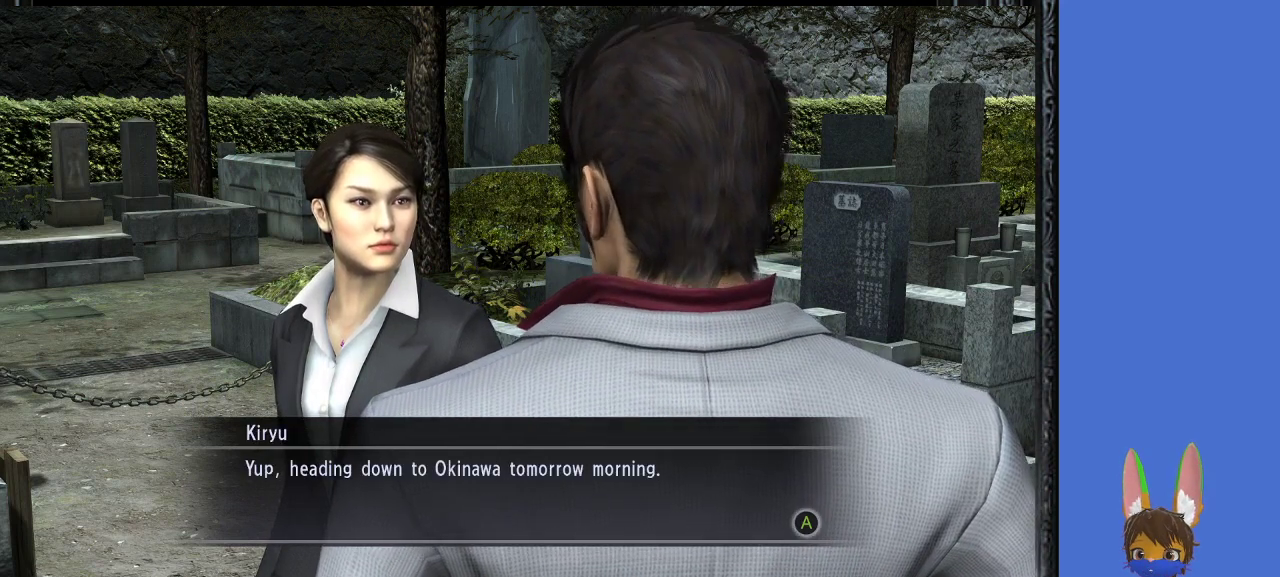
{"buttons": [], "left_stick": "center", "right_stick": "center", "events": []}
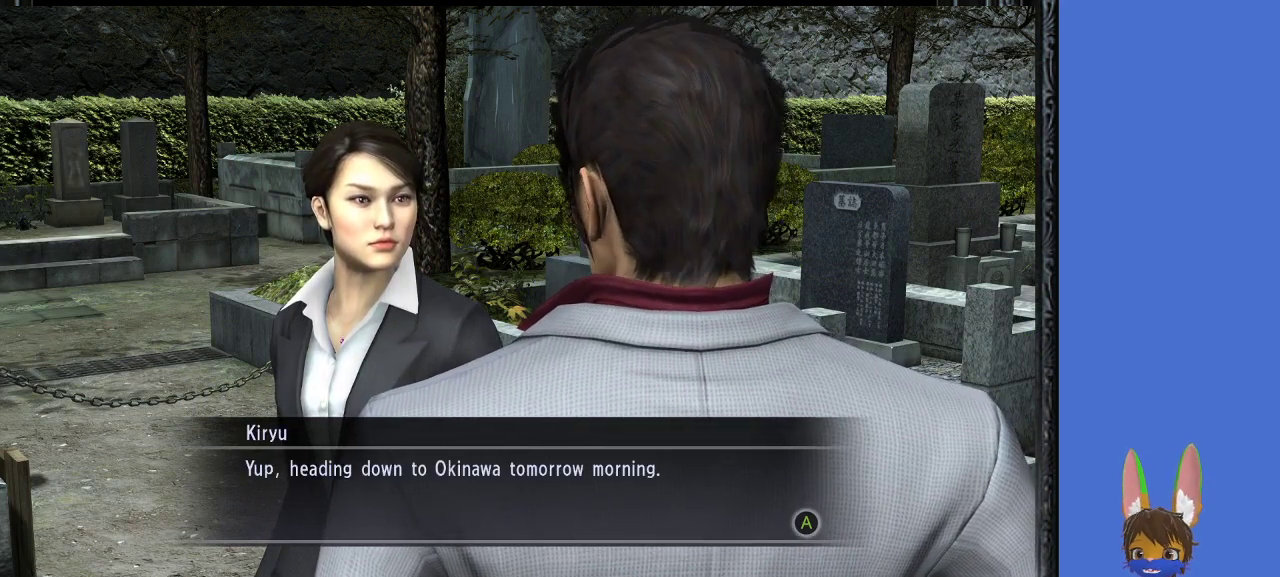
{"buttons": [], "left_stick": "center", "right_stick": "center", "events": []}
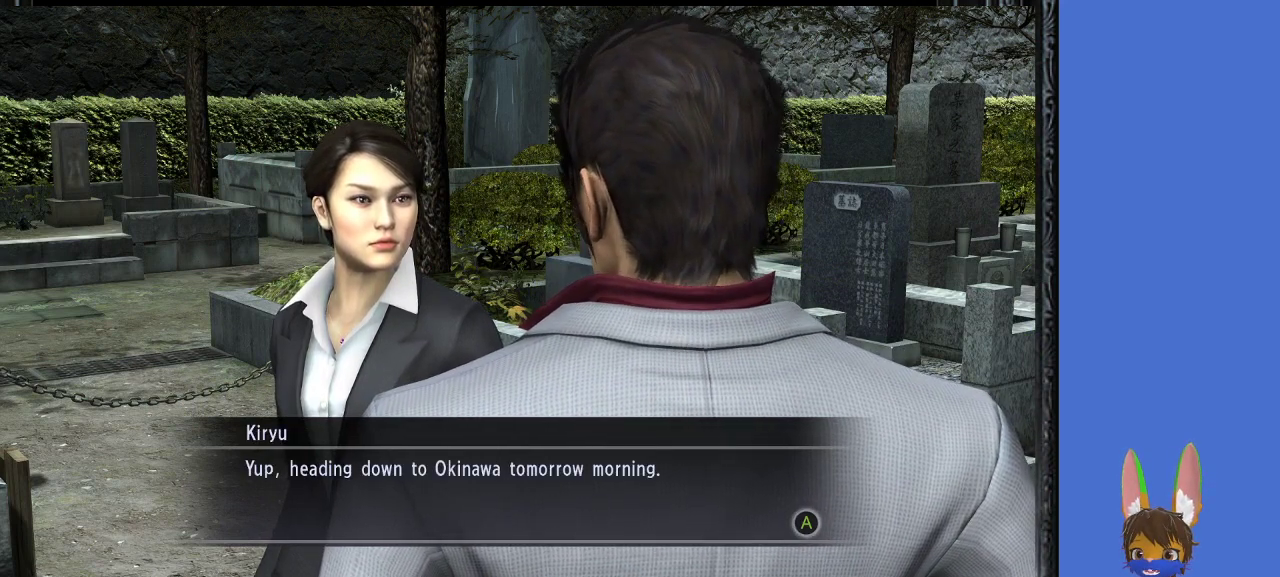
{"buttons": [], "left_stick": "center", "right_stick": "center", "events": [[300, "CROSS", "down"], [400, "CROSS", "up"]]}
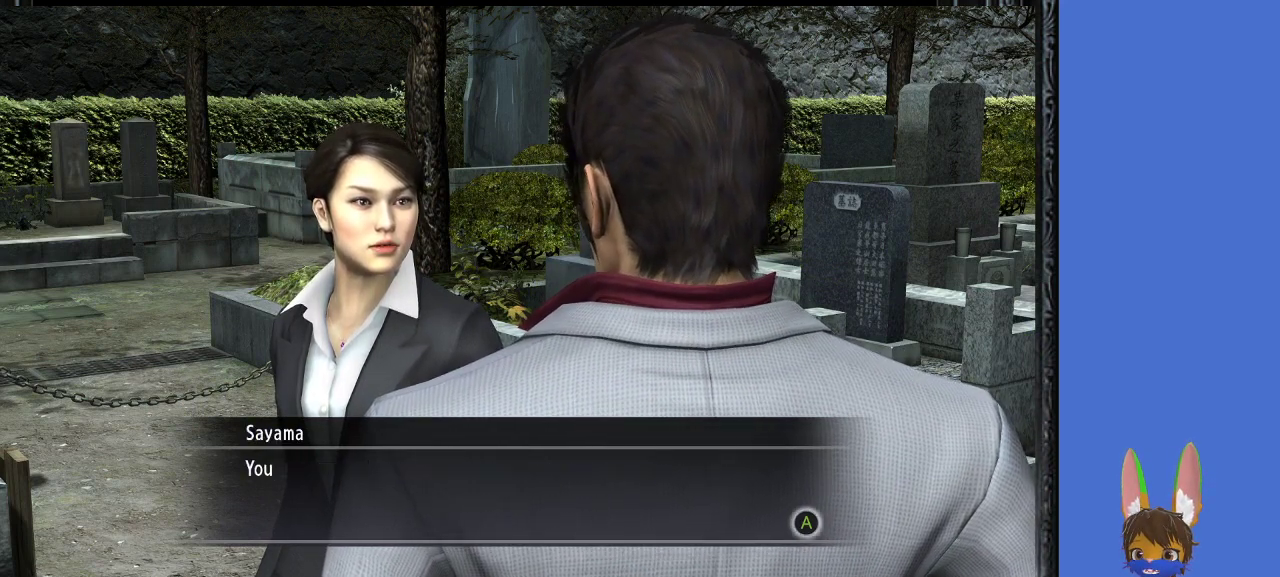
{"buttons": [], "left_stick": "center", "right_stick": "center", "events": [[300, "CROSS", "down"], [400, "CROSS", "up"]]}
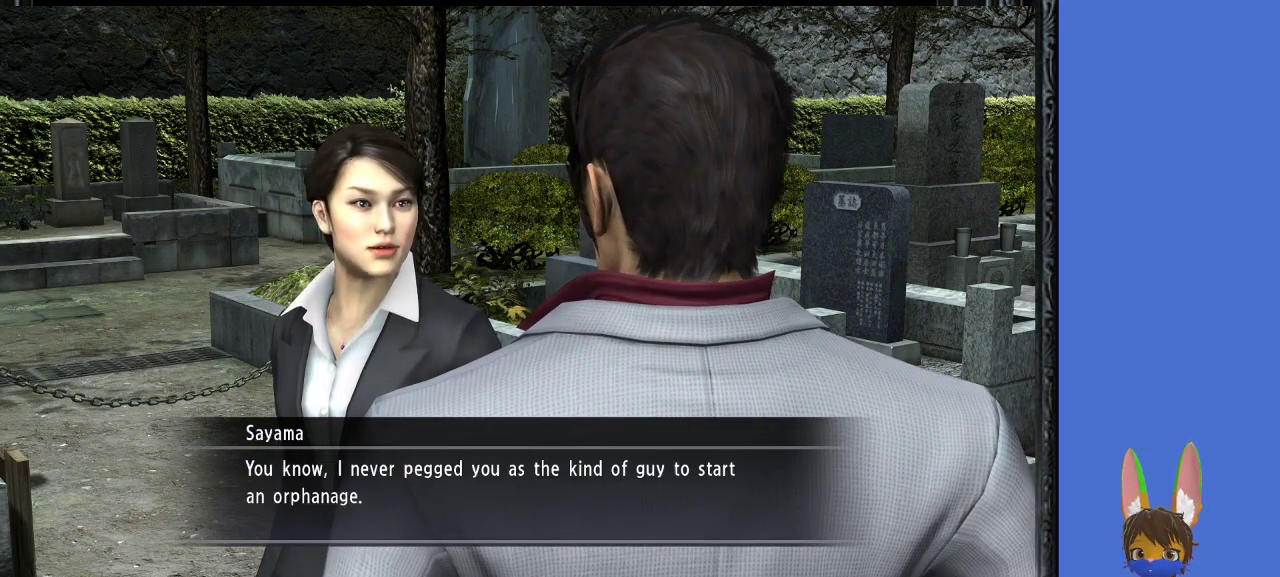
{"buttons": [], "left_stick": "center", "right_stick": "center", "events": []}
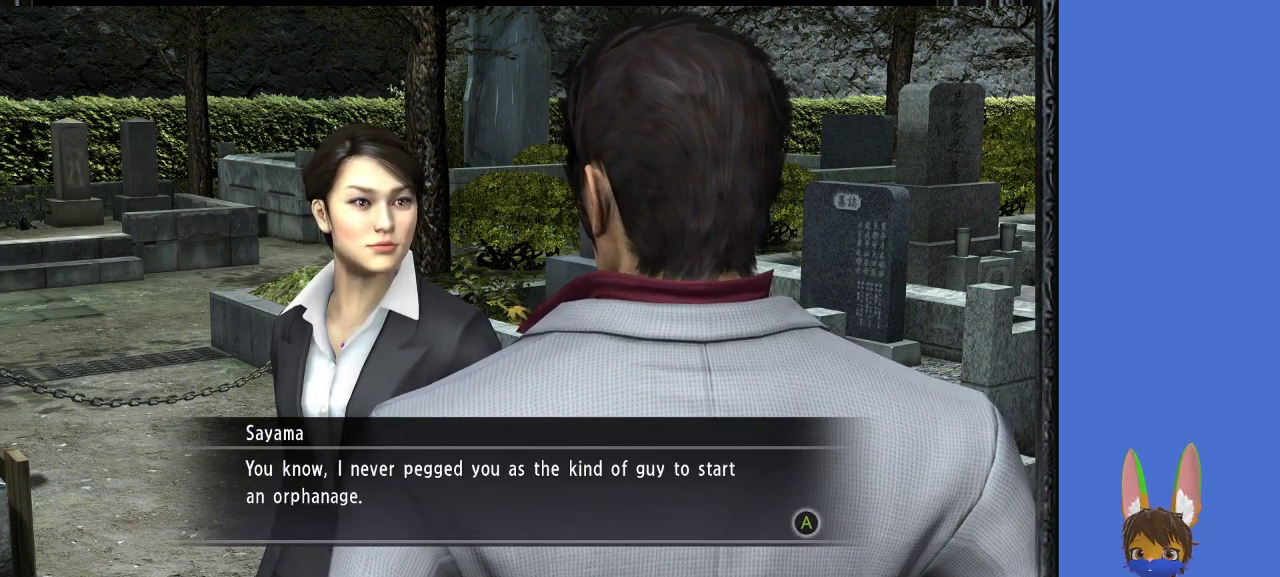
{"buttons": [], "left_stick": "center", "right_stick": "center", "events": []}
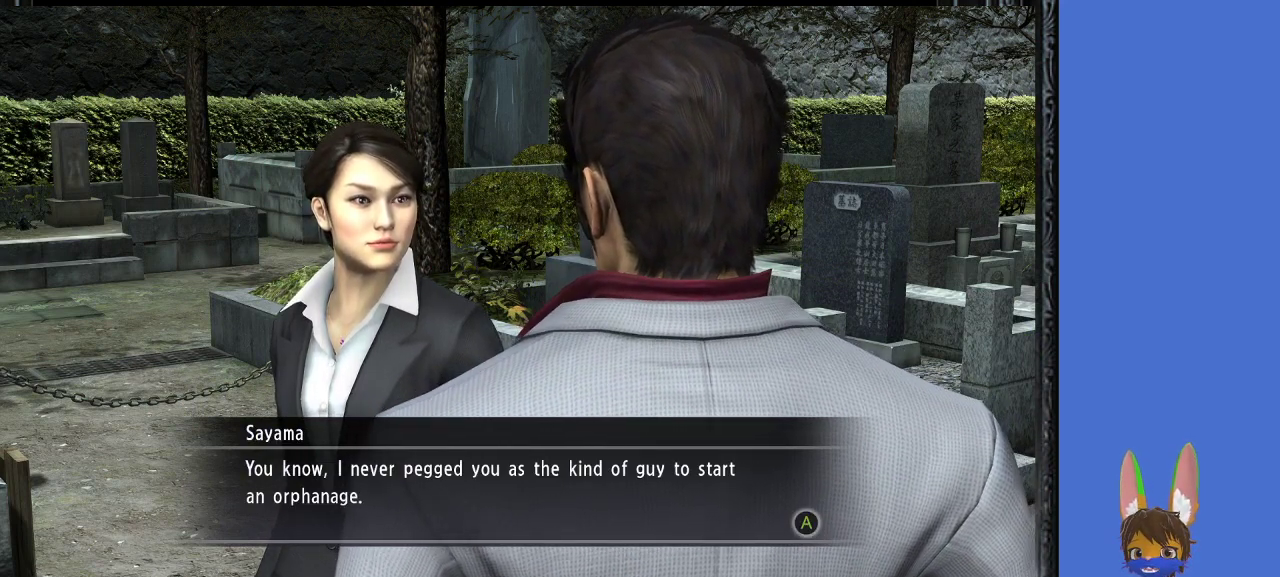
{"buttons": [], "left_stick": "center", "right_stick": "center", "events": []}
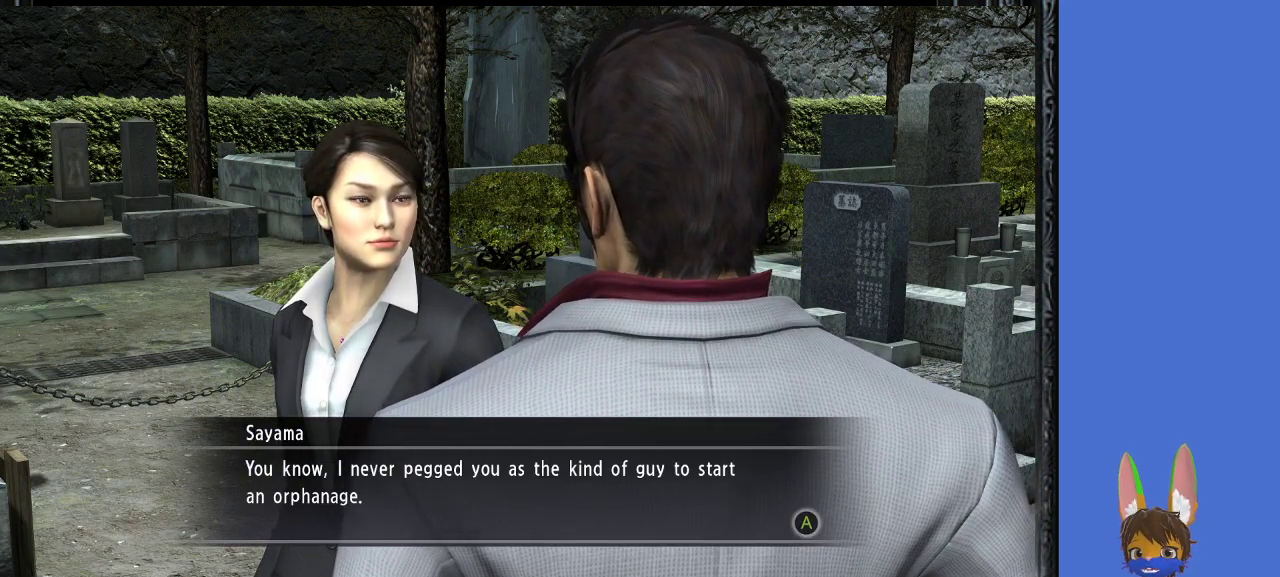
{"buttons": [], "left_stick": "center", "right_stick": "center", "events": []}
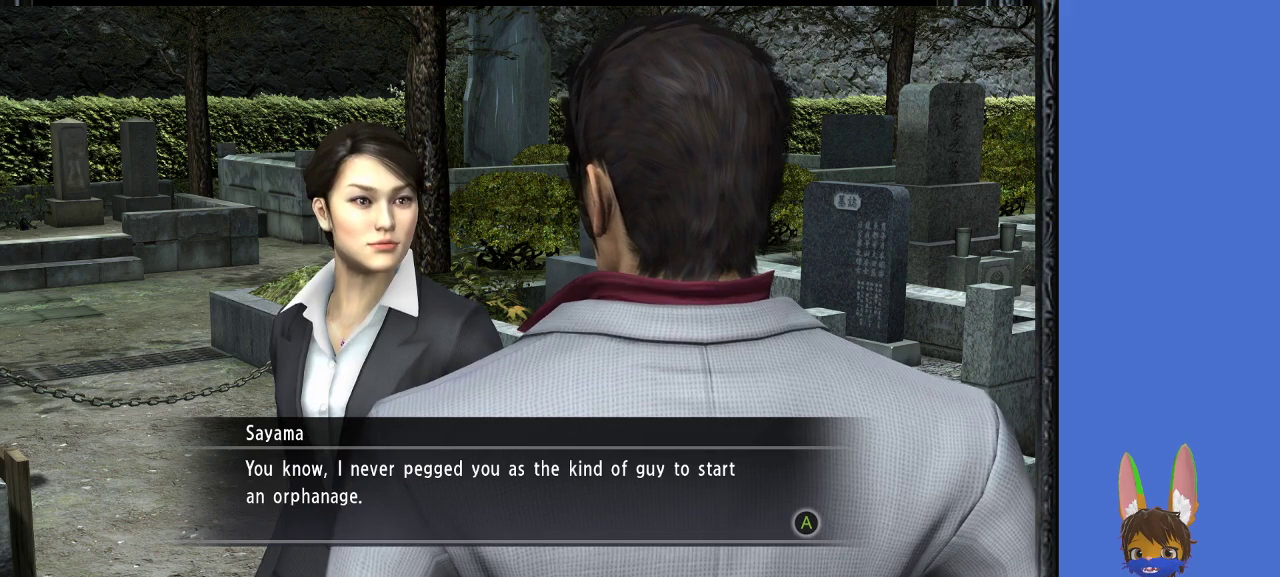
{"buttons": [], "left_stick": "center", "right_stick": "center", "events": [[100, "CROSS", "down"], [200, "CROSS", "up"], [367, "CROSS", "down"], [500, "CROSS", "up"]]}
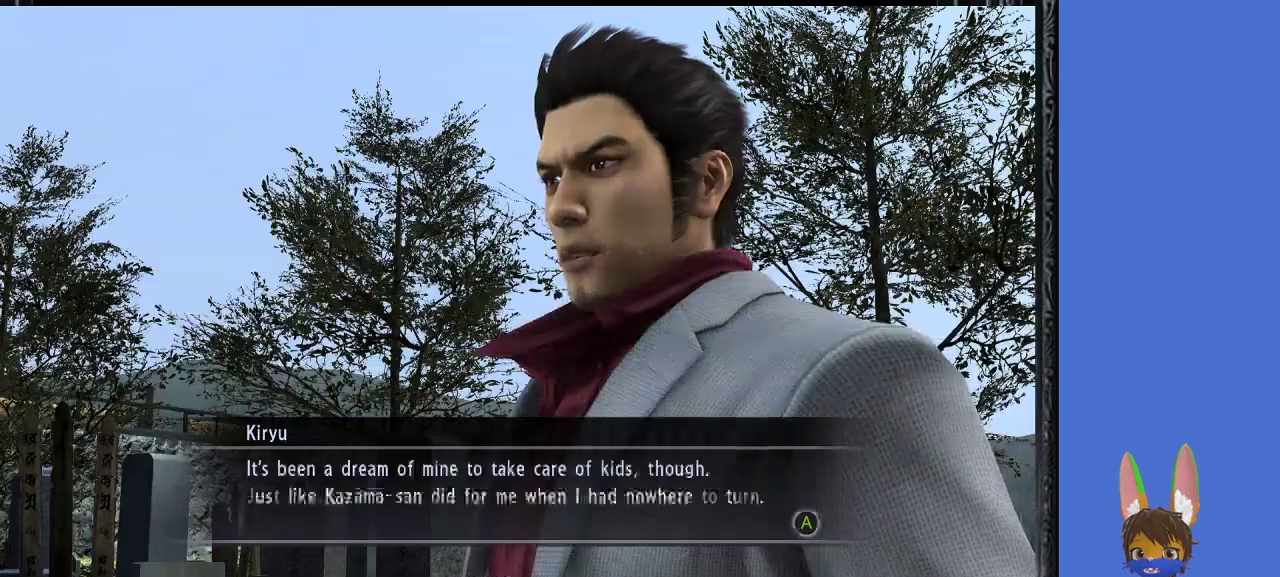
{"buttons": [], "left_stick": "center", "right_stick": "center", "events": []}
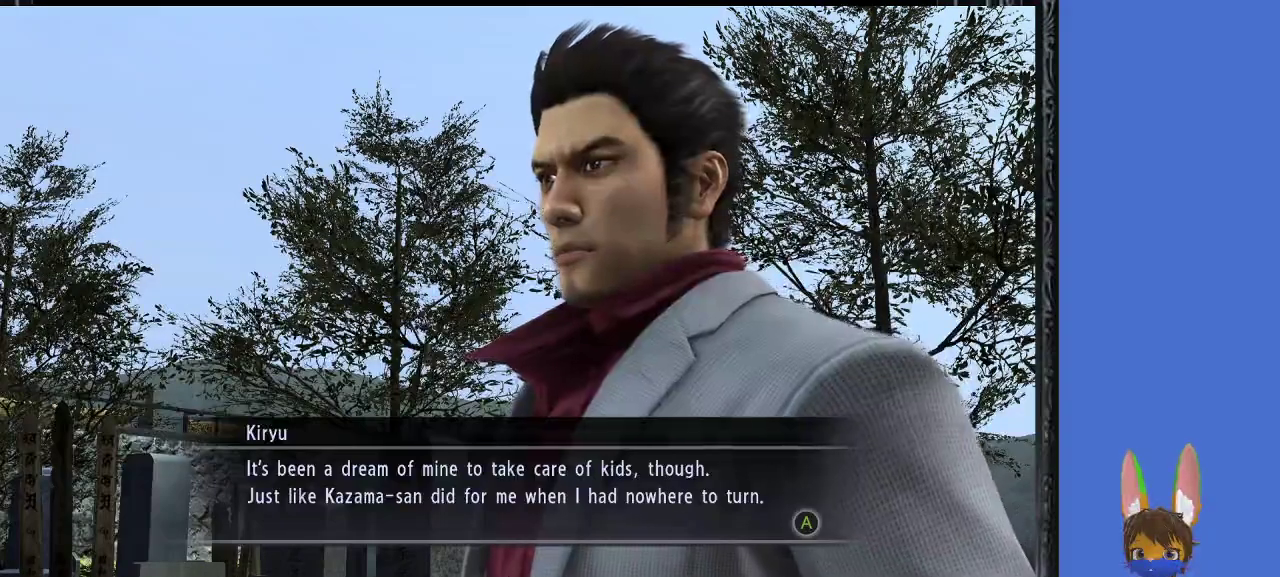
{"buttons": [], "left_stick": "center", "right_stick": "center", "events": []}
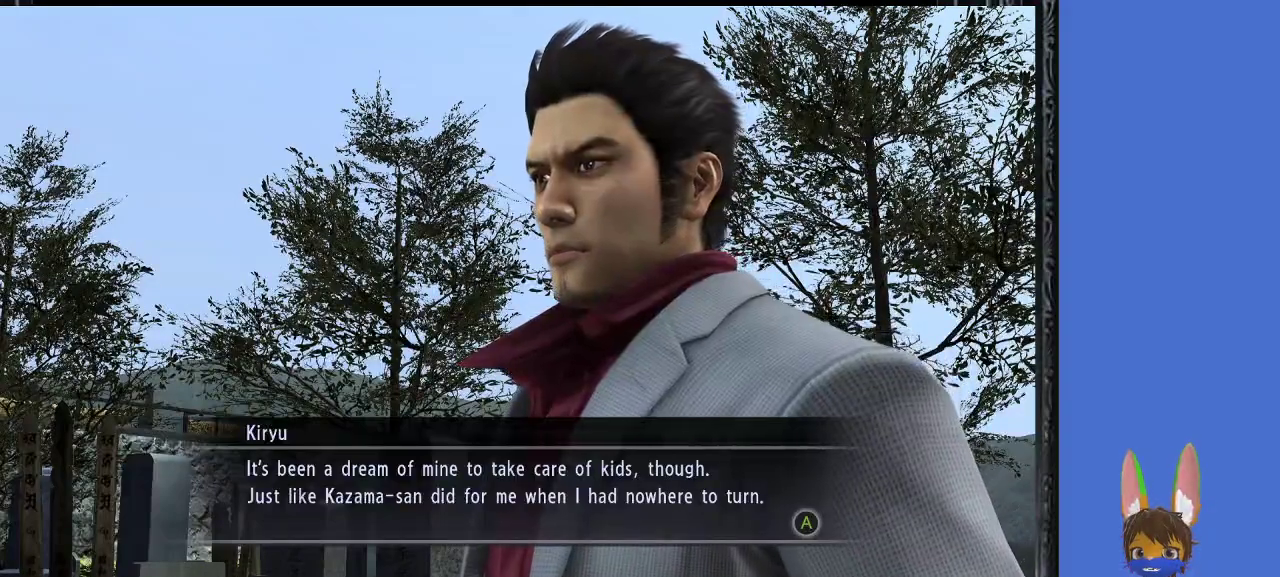
{"buttons": [], "left_stick": "center", "right_stick": "center", "events": []}
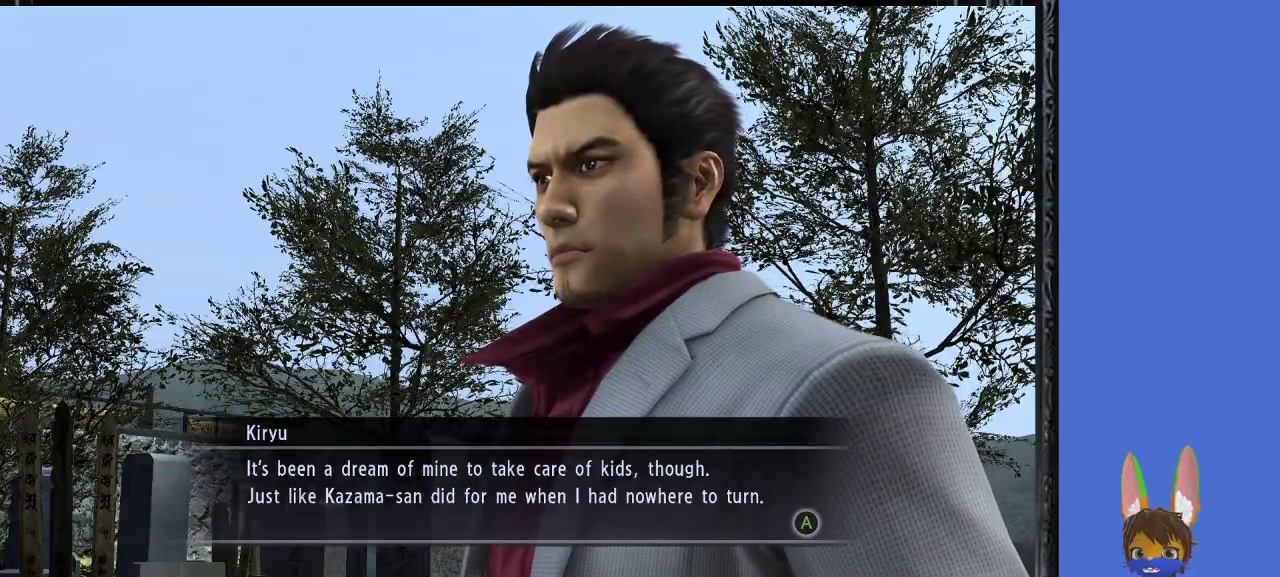
{"buttons": [], "left_stick": "center", "right_stick": "center", "events": []}
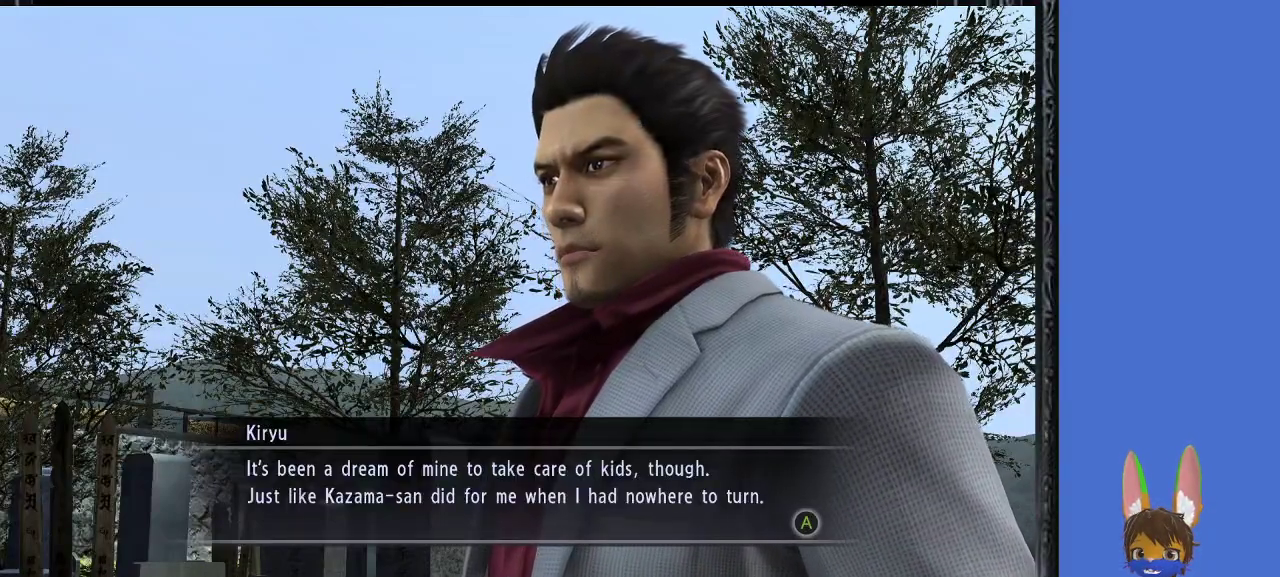
{"buttons": [], "left_stick": "center", "right_stick": "center", "events": []}
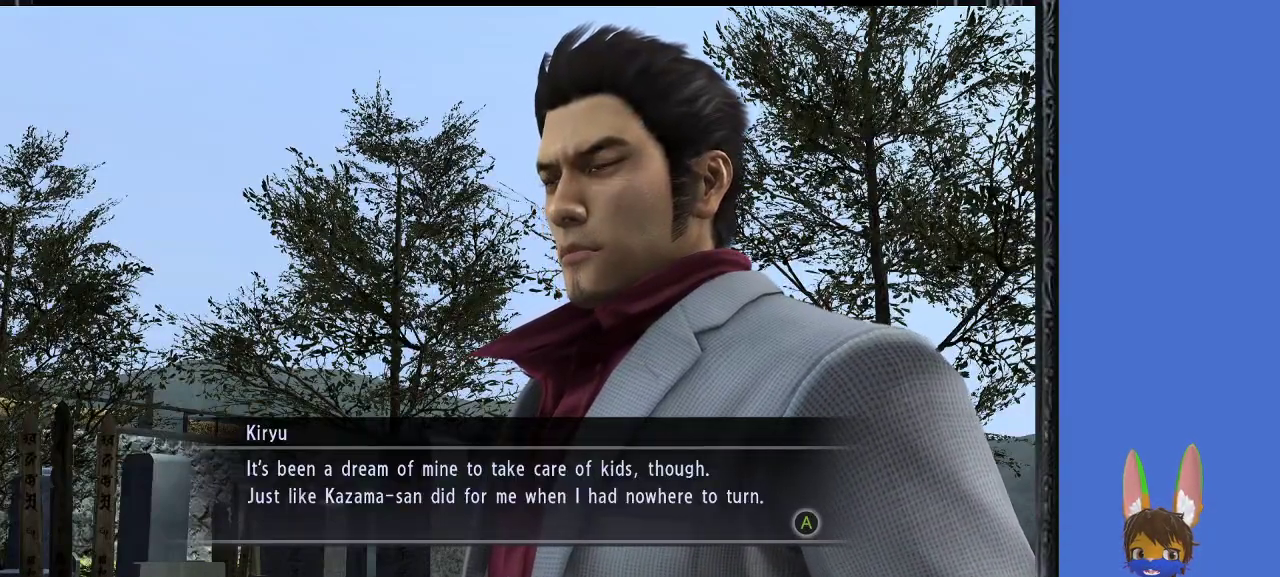
{"buttons": [], "left_stick": "center", "right_stick": "center", "events": []}
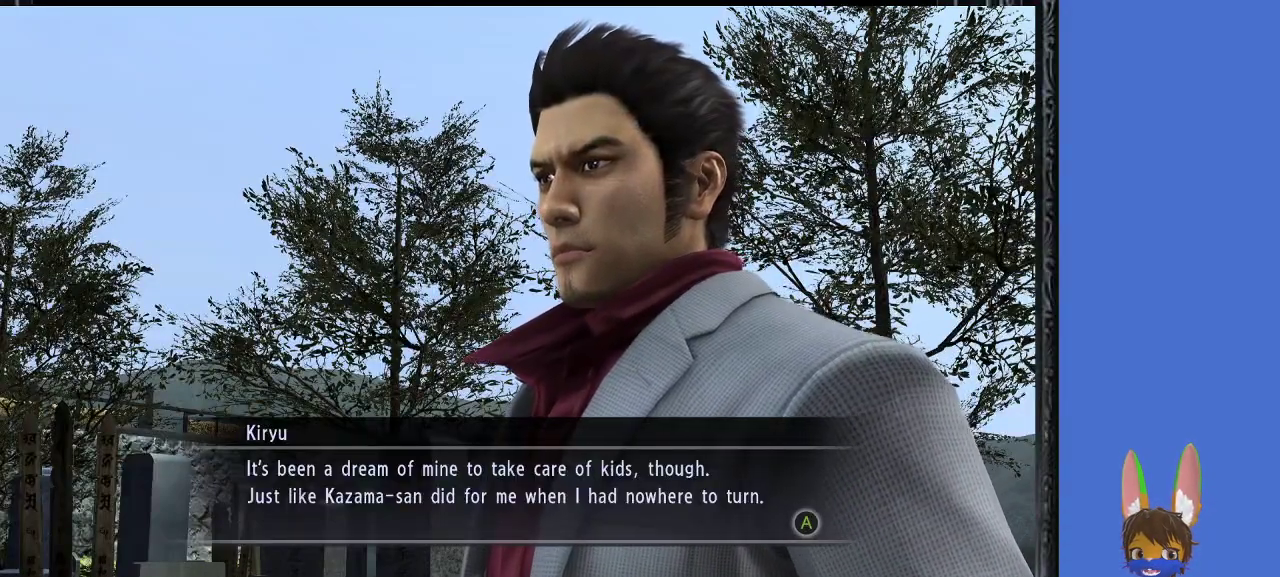
{"buttons": [], "left_stick": "center", "right_stick": "center", "events": []}
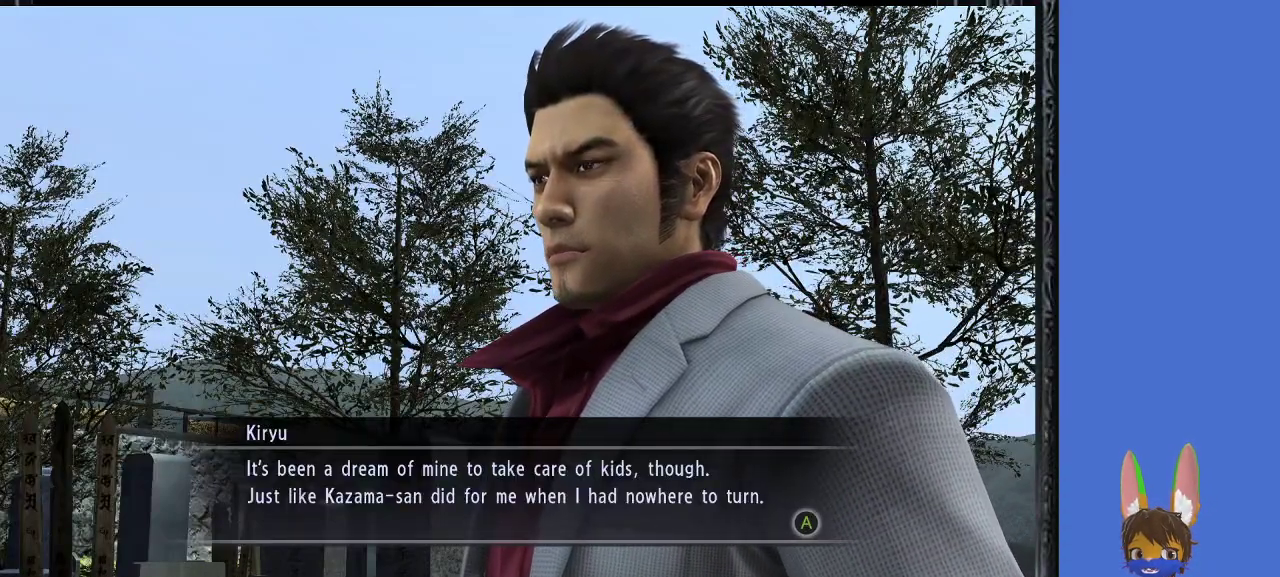
{"buttons": [], "left_stick": "center", "right_stick": "center", "events": []}
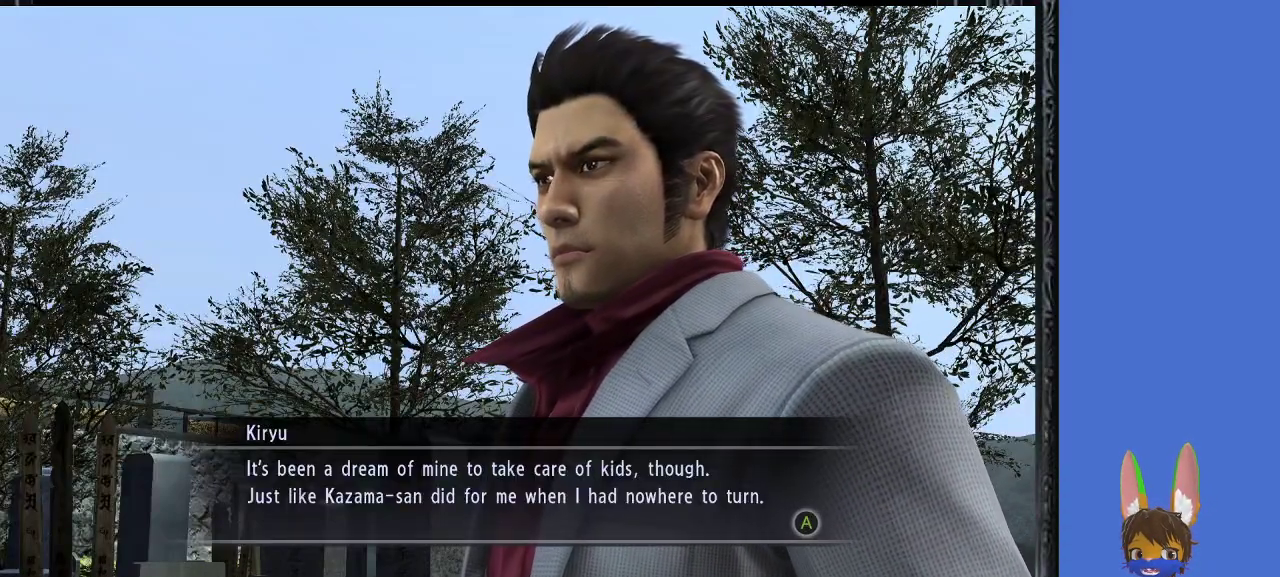
{"buttons": [], "left_stick": "center", "right_stick": "center", "events": [[300, "CROSS", "down"], [467, "CROSS", "up"]]}